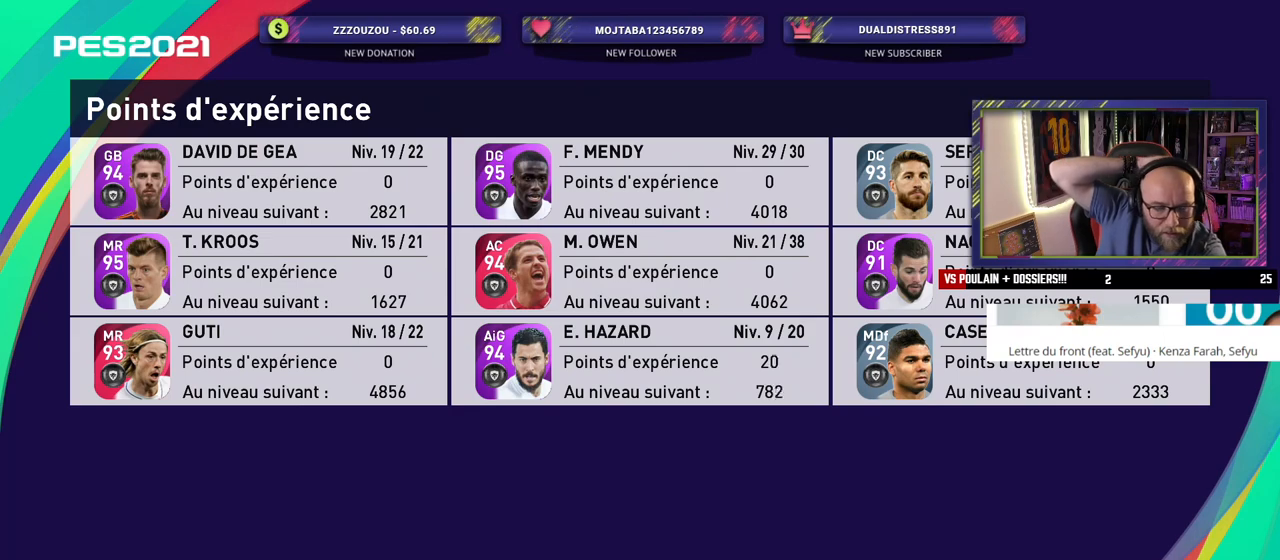
Gameplay with a controller (PlayStation layout); each line is a JSON object with the inputs held at the frame after it. "events" lists button and stick changes between this image and that frame as [ms after this image, input, new state], when the widget could be followed in between.
{"buttons": [], "left_stick": "center", "right_stick": "center", "events": [[320, "CROSS", "down"], [480, "CROSS", "up"]]}
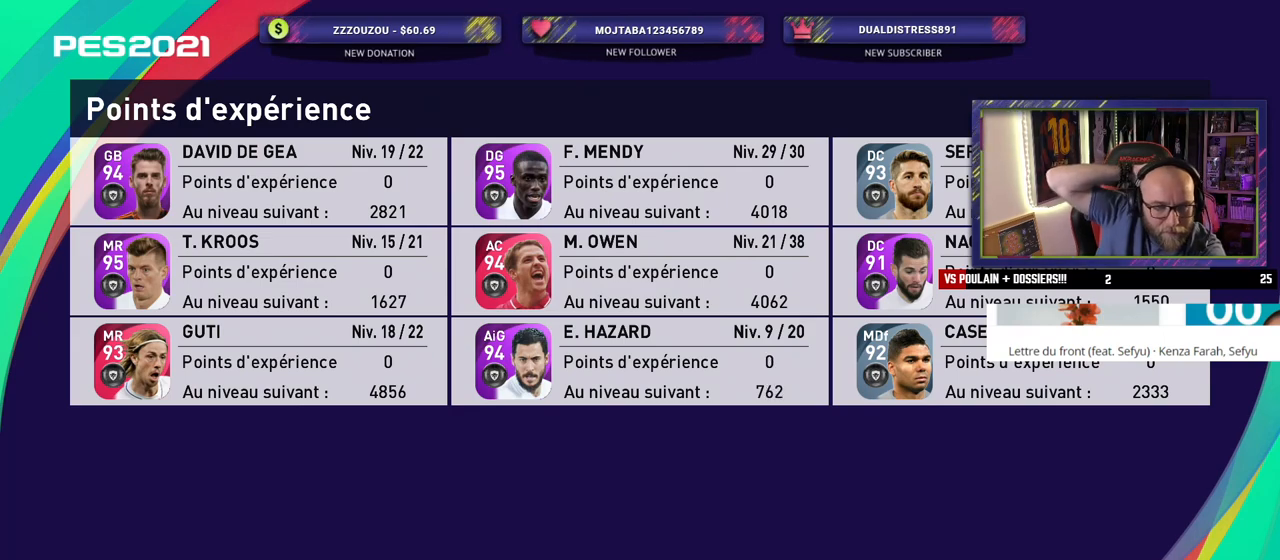
{"buttons": [], "left_stick": "center", "right_stick": "center", "events": [[300, "CROSS", "down"], [440, "CROSS", "up"]]}
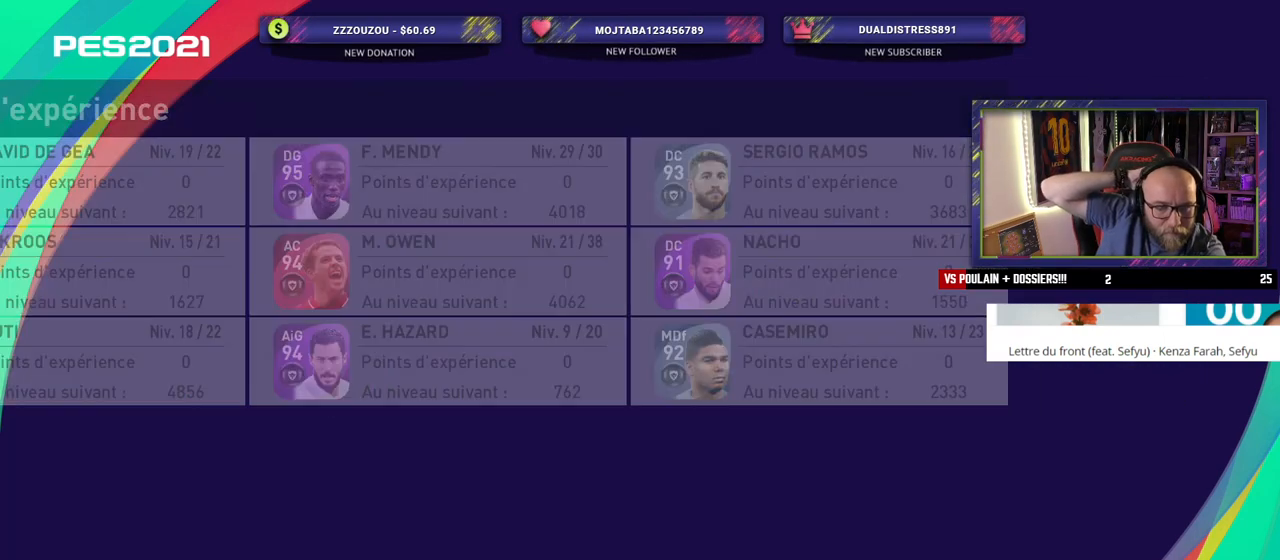
{"buttons": [], "left_stick": "center", "right_stick": "center", "events": []}
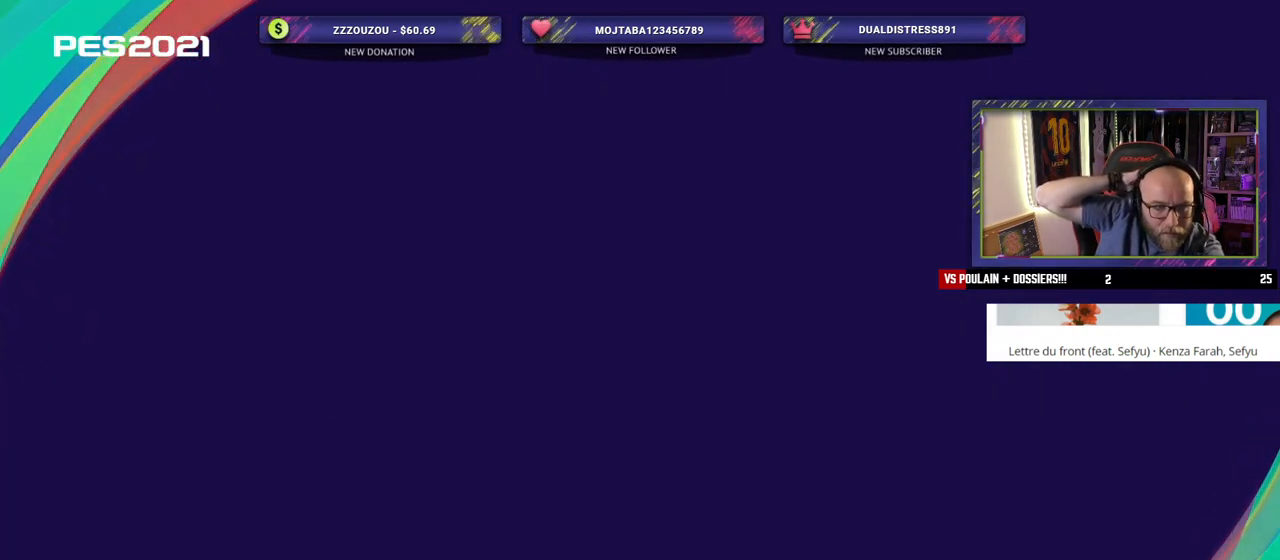
{"buttons": [], "left_stick": "center", "right_stick": "center", "events": []}
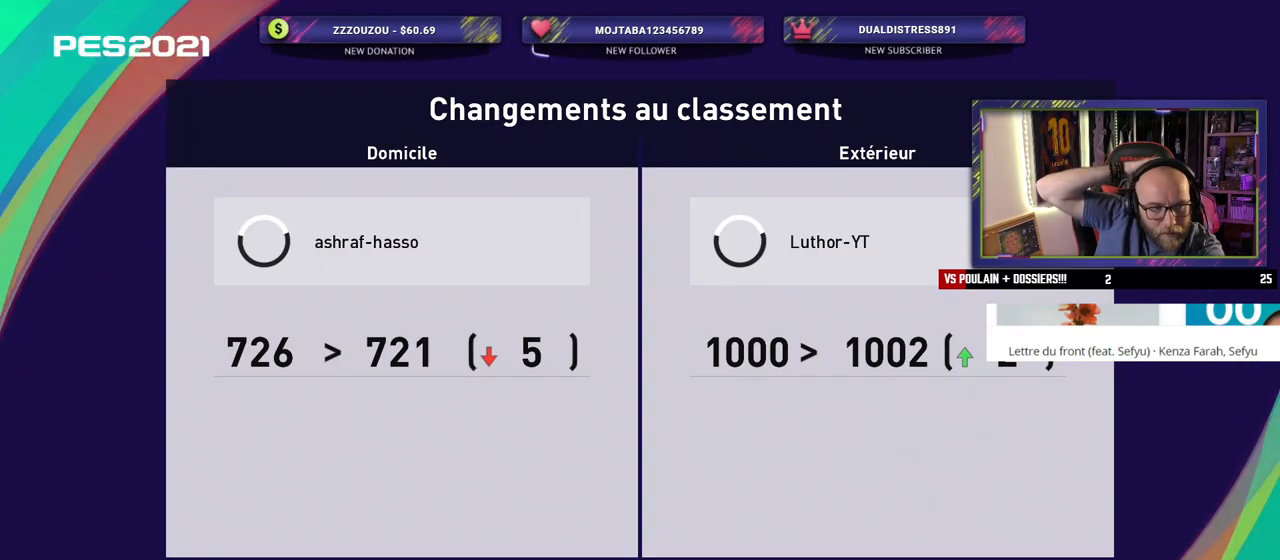
{"buttons": [], "left_stick": "center", "right_stick": "center", "events": []}
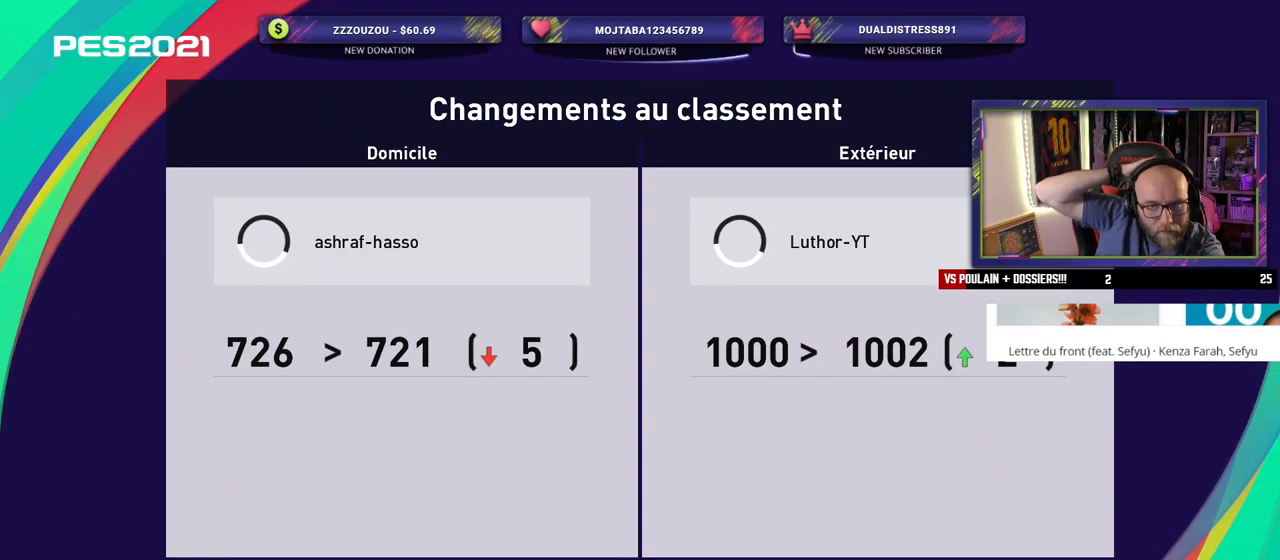
{"buttons": [], "left_stick": "center", "right_stick": "center", "events": []}
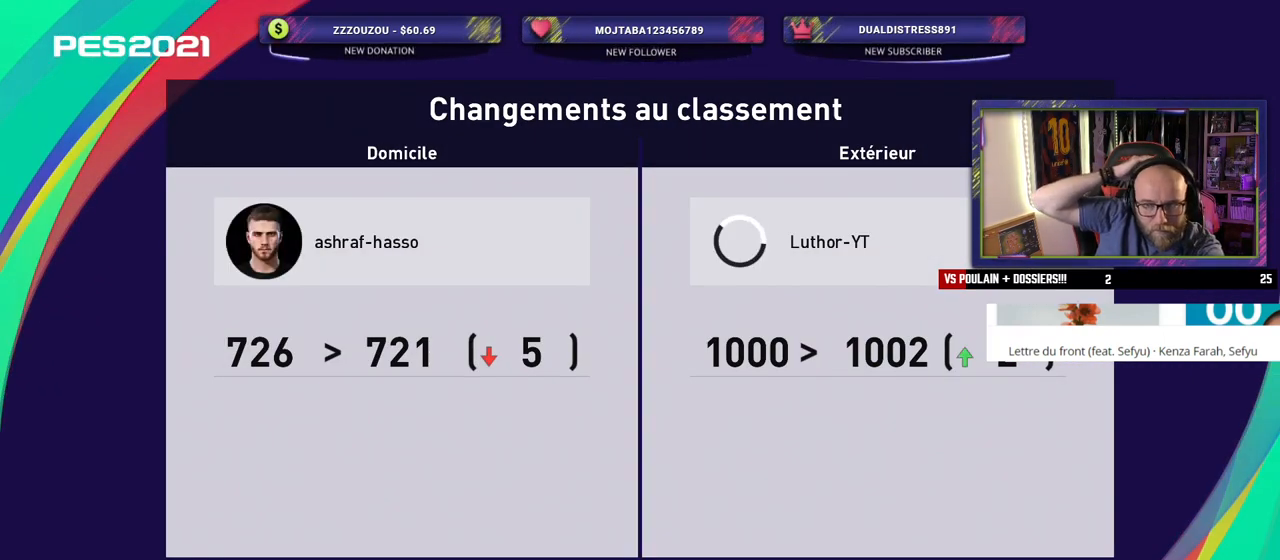
{"buttons": [], "left_stick": "center", "right_stick": "center", "events": []}
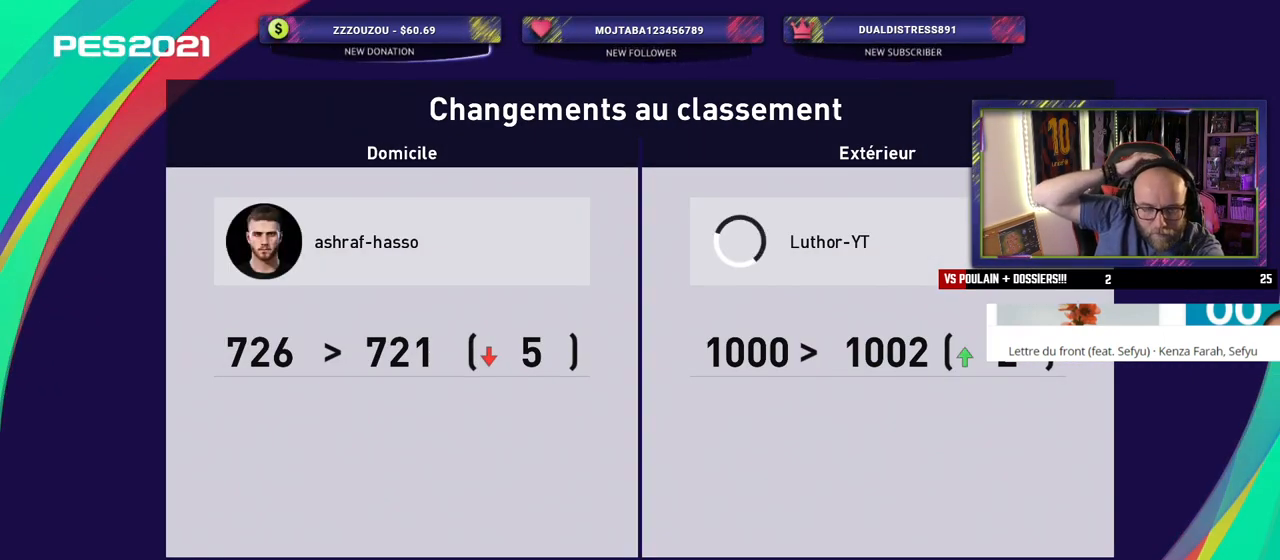
{"buttons": [], "left_stick": "center", "right_stick": "center", "events": [[120, "CROSS", "down"], [300, "CROSS", "up"]]}
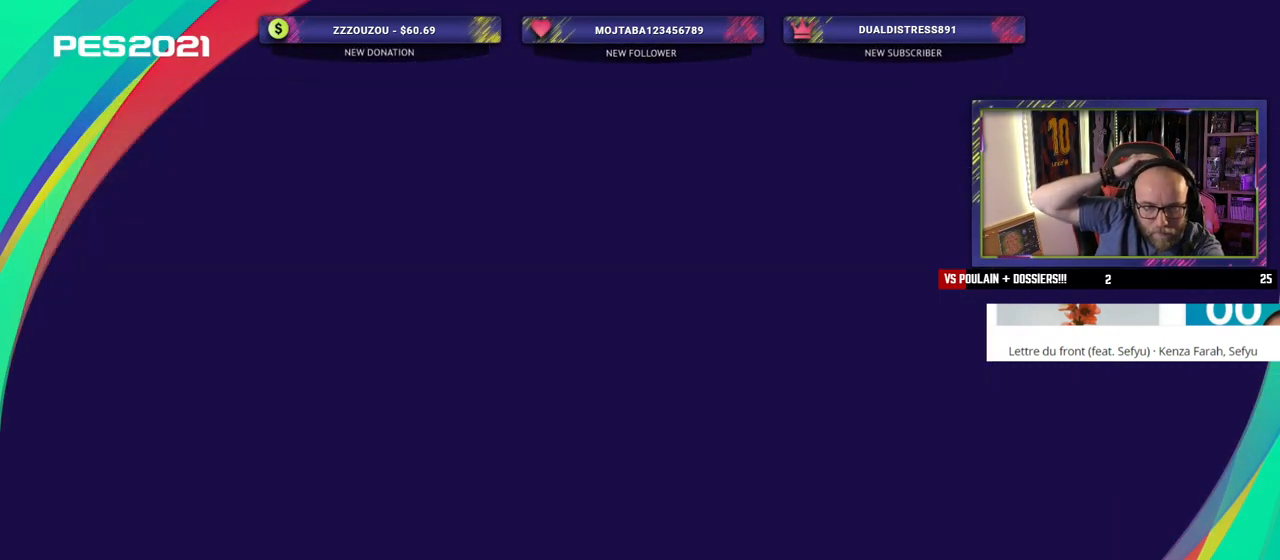
{"buttons": [], "left_stick": "center", "right_stick": "center", "events": []}
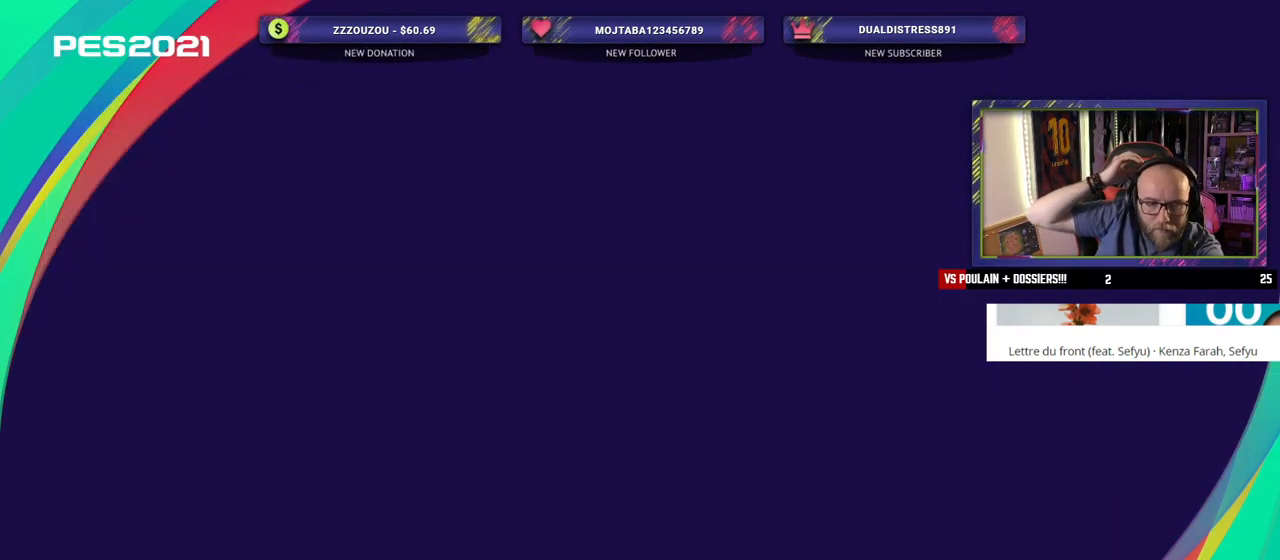
{"buttons": [], "left_stick": "center", "right_stick": "center", "events": []}
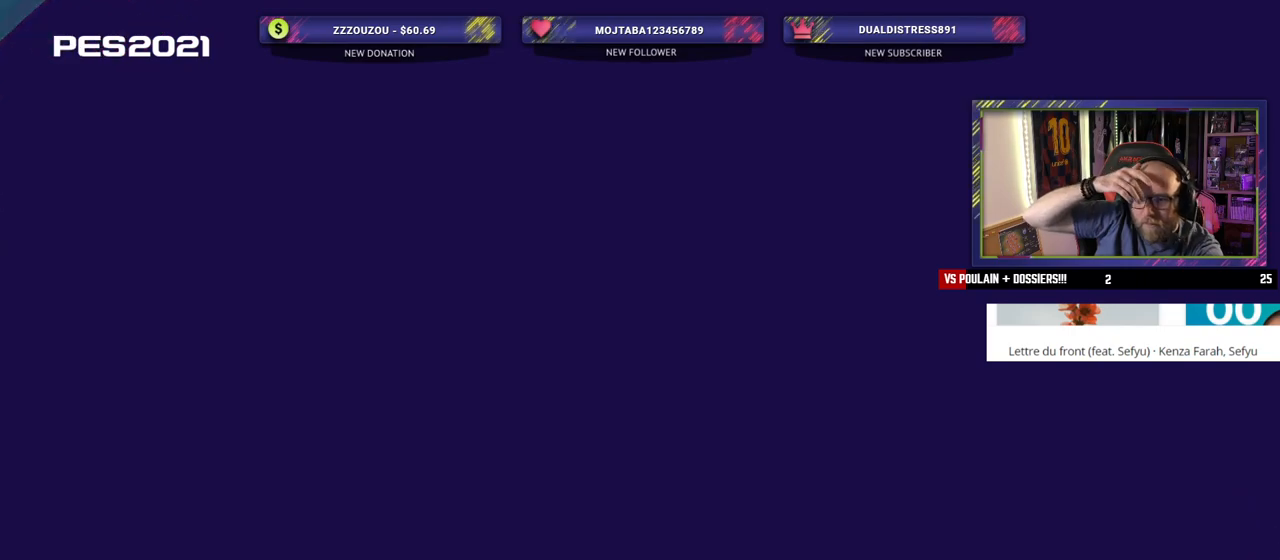
{"buttons": [], "left_stick": "center", "right_stick": "center", "events": []}
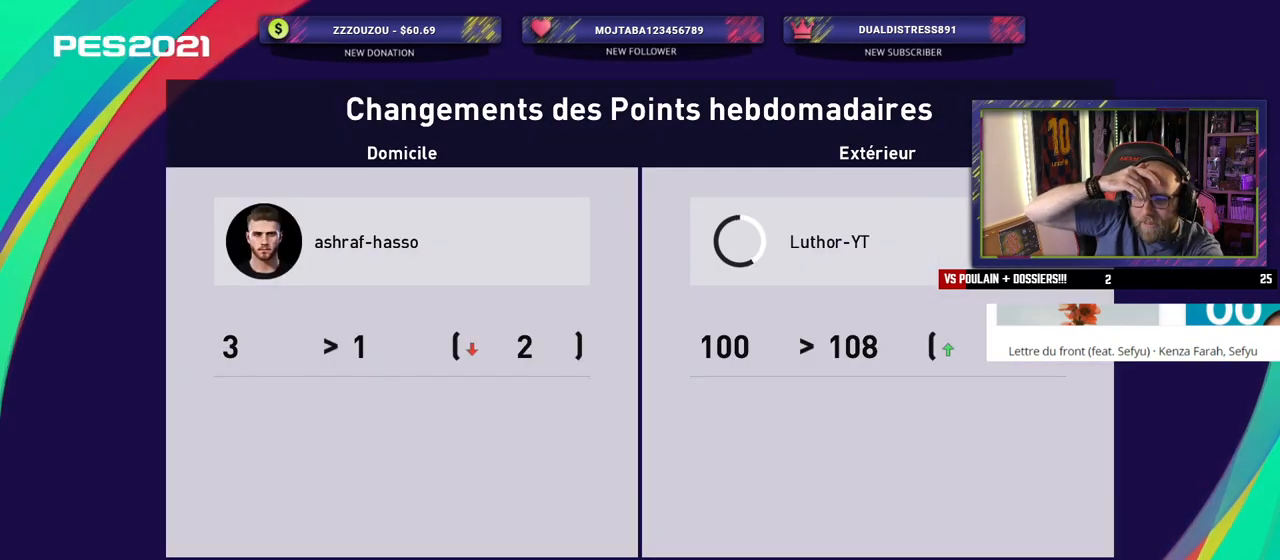
{"buttons": [], "left_stick": "center", "right_stick": "center", "events": [[120, "CROSS", "down"], [300, "CROSS", "up"]]}
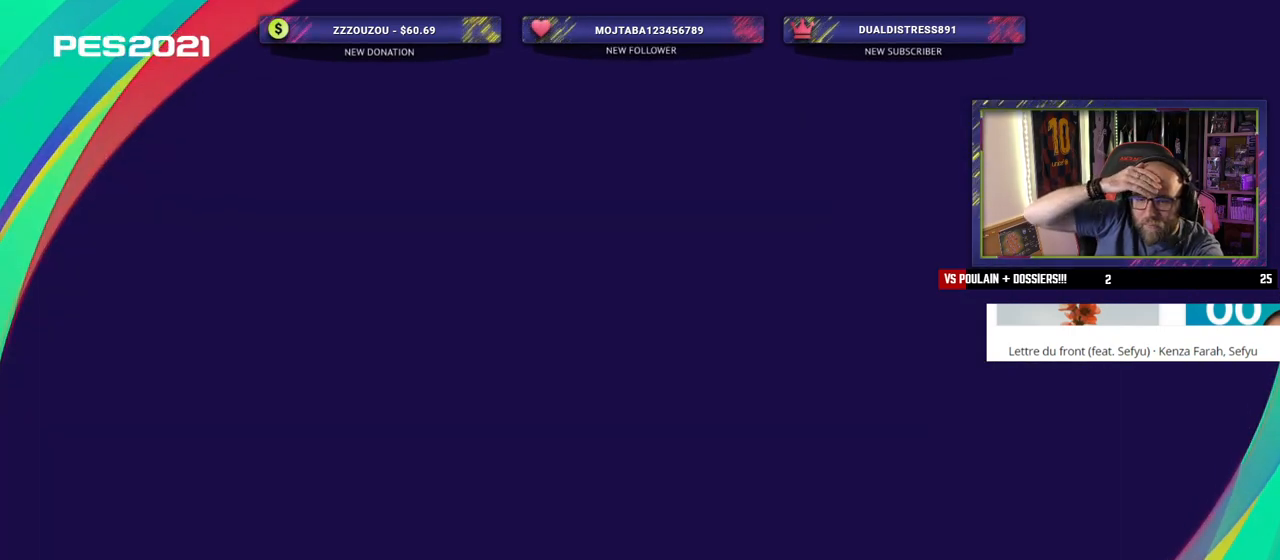
{"buttons": [], "left_stick": "center", "right_stick": "center", "events": []}
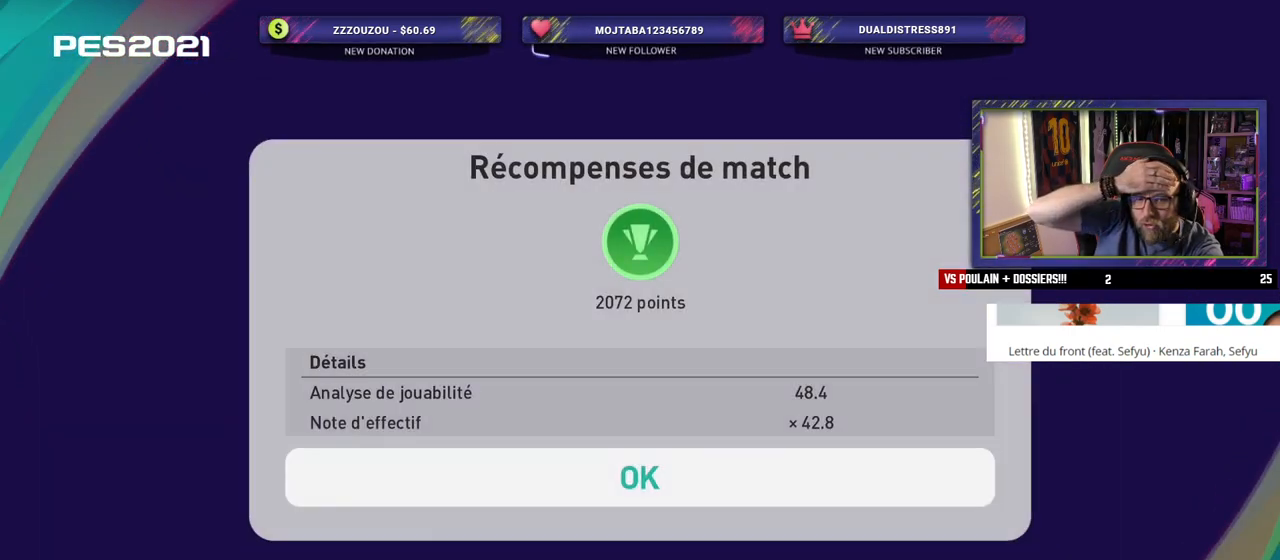
{"buttons": [], "left_stick": "center", "right_stick": "center", "events": [[240, "CROSS", "down"], [400, "CROSS", "up"]]}
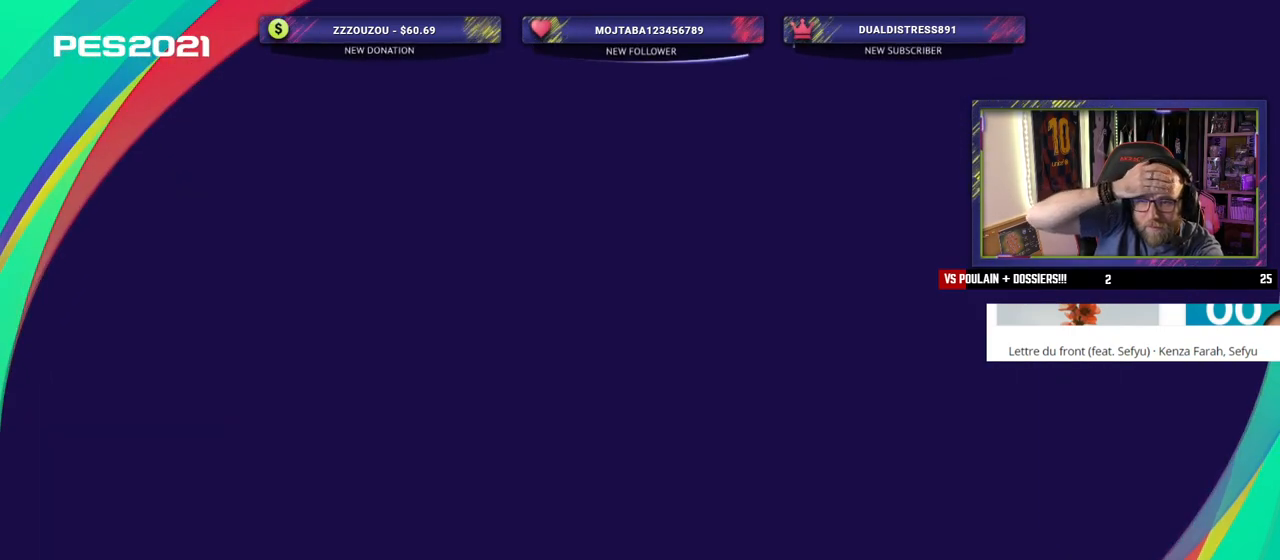
{"buttons": [], "left_stick": "center", "right_stick": "center", "events": []}
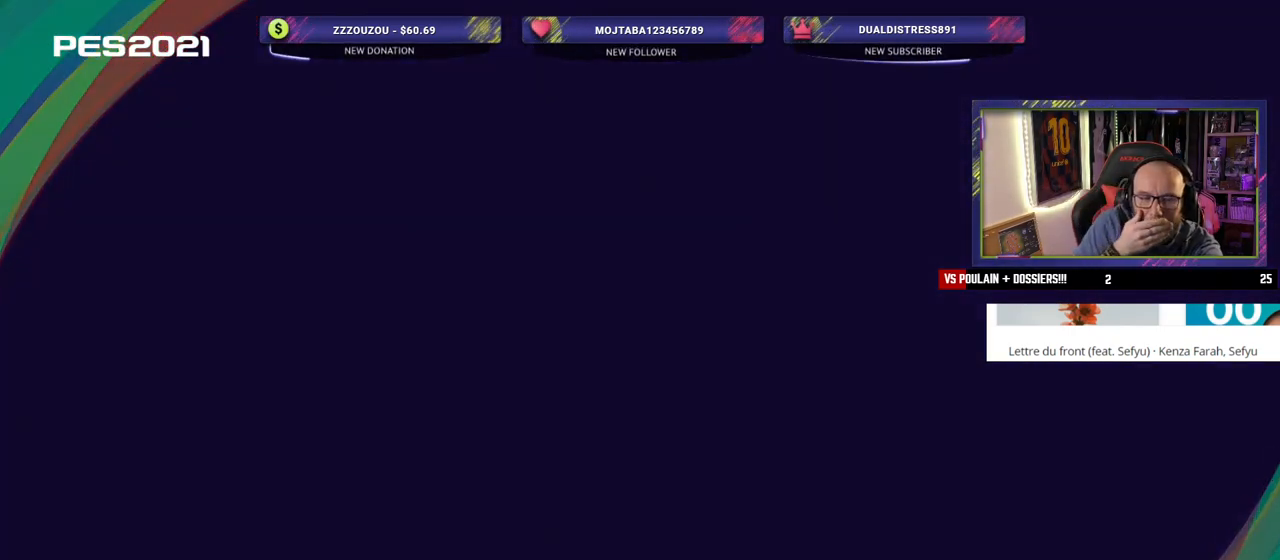
{"buttons": [], "left_stick": "center", "right_stick": "center", "events": []}
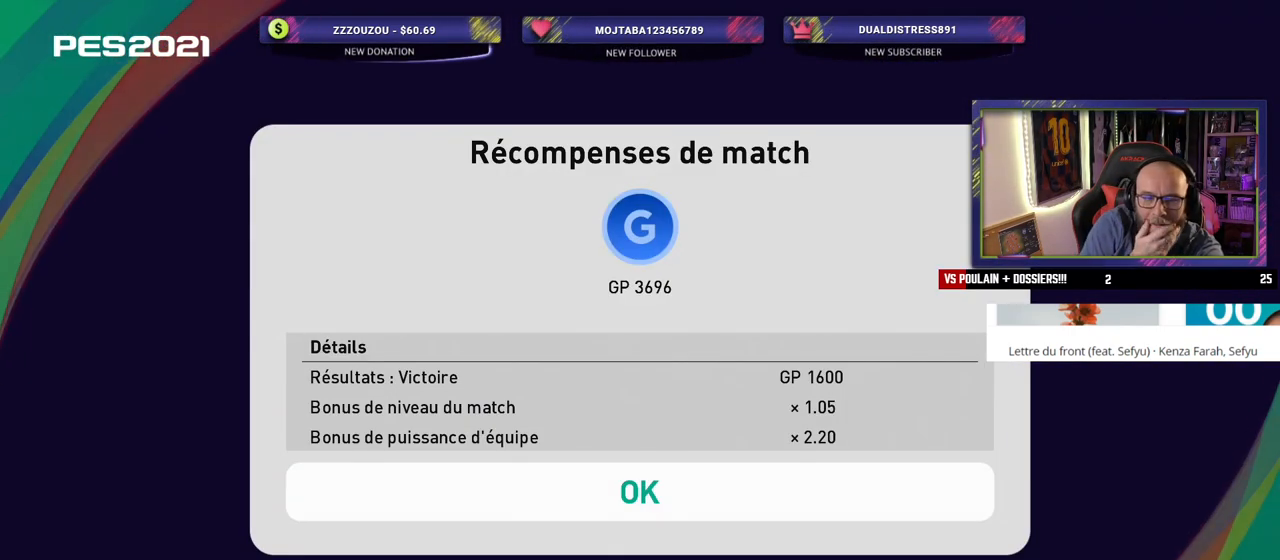
{"buttons": [], "left_stick": "center", "right_stick": "center", "events": [[120, "CROSS", "down"], [220, "CROSS", "up"]]}
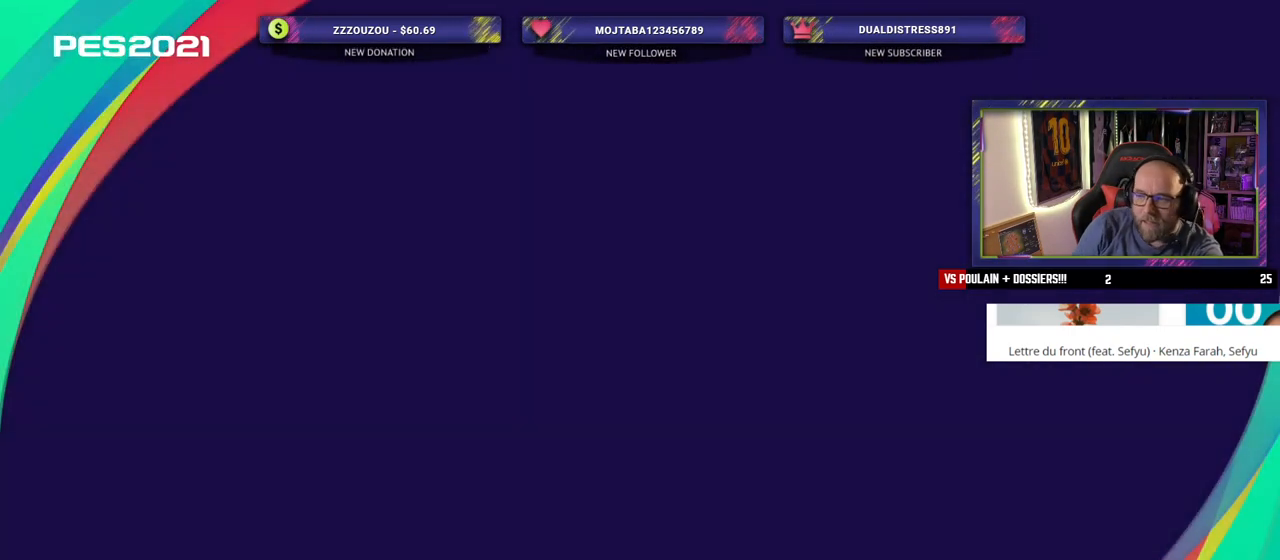
{"buttons": [], "left_stick": "center", "right_stick": "center", "events": []}
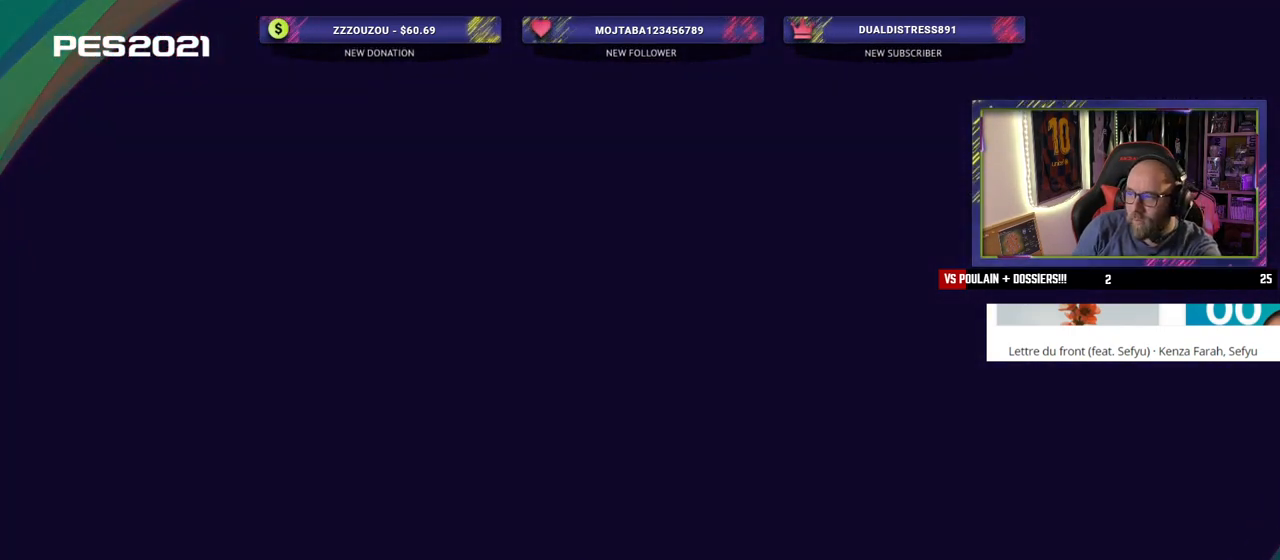
{"buttons": [], "left_stick": "center", "right_stick": "center", "events": []}
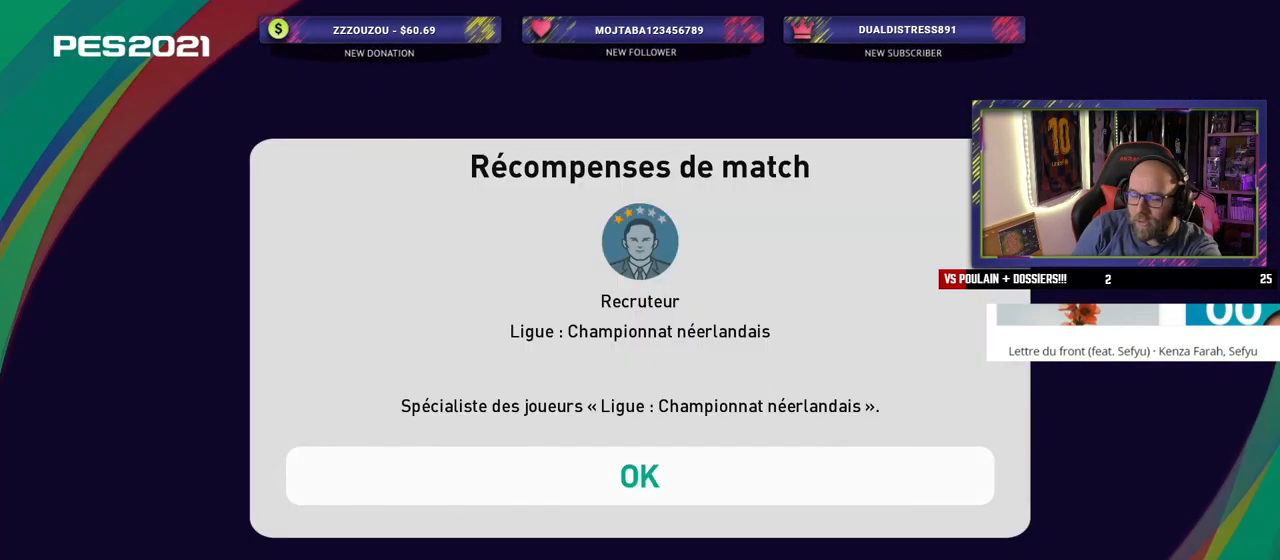
{"buttons": [], "left_stick": "center", "right_stick": "center", "events": [[80, "CROSS", "down"], [240, "CROSS", "up"]]}
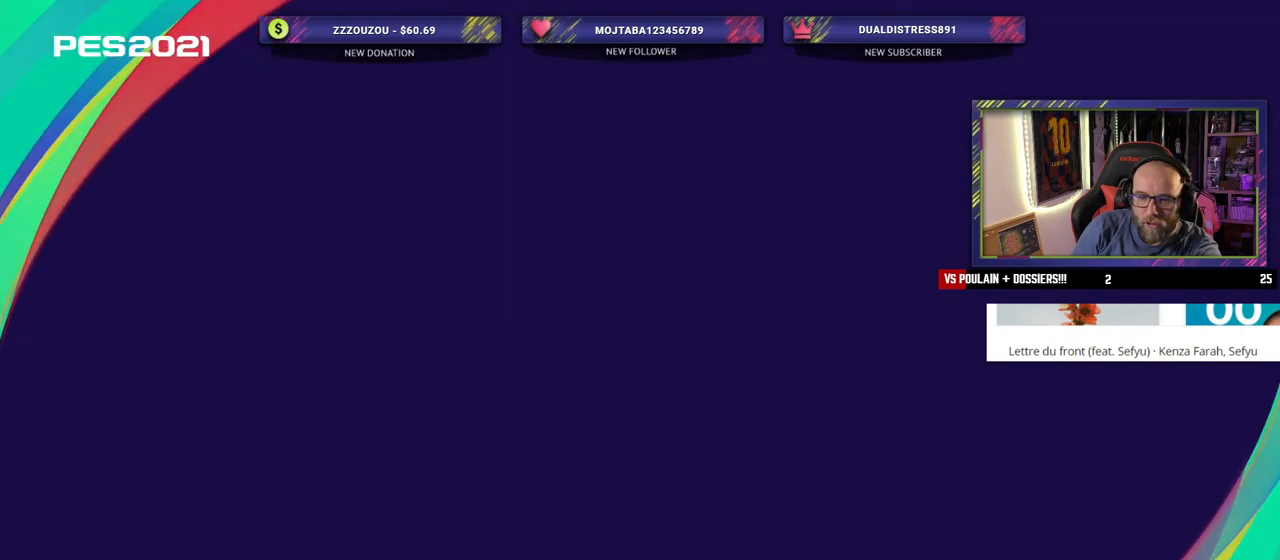
{"buttons": [], "left_stick": "center", "right_stick": "center", "events": []}
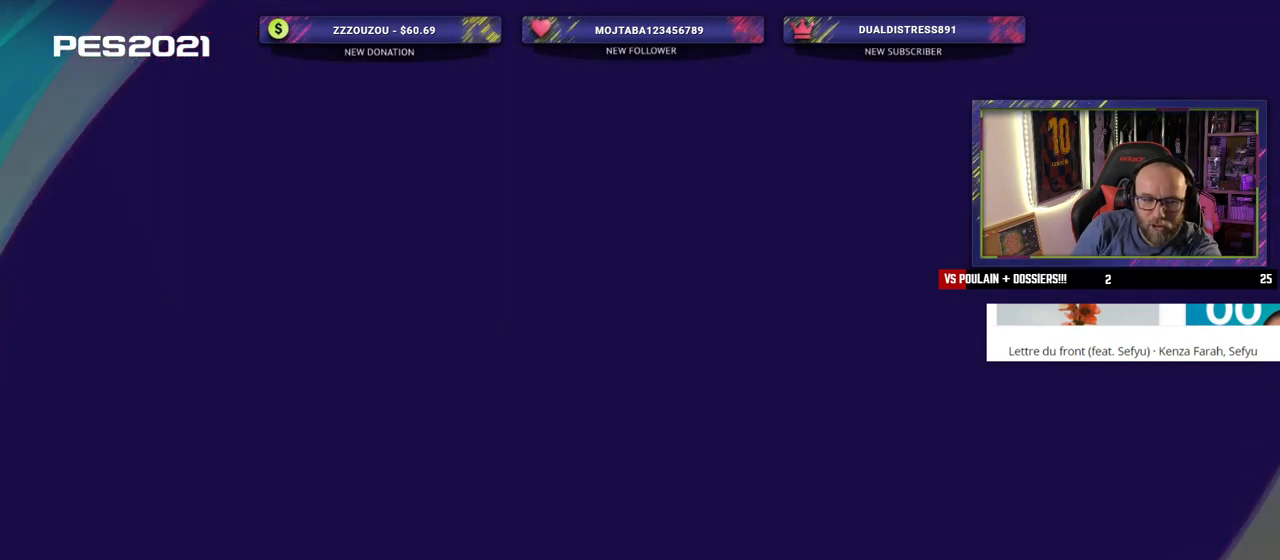
{"buttons": [], "left_stick": "center", "right_stick": "center", "events": []}
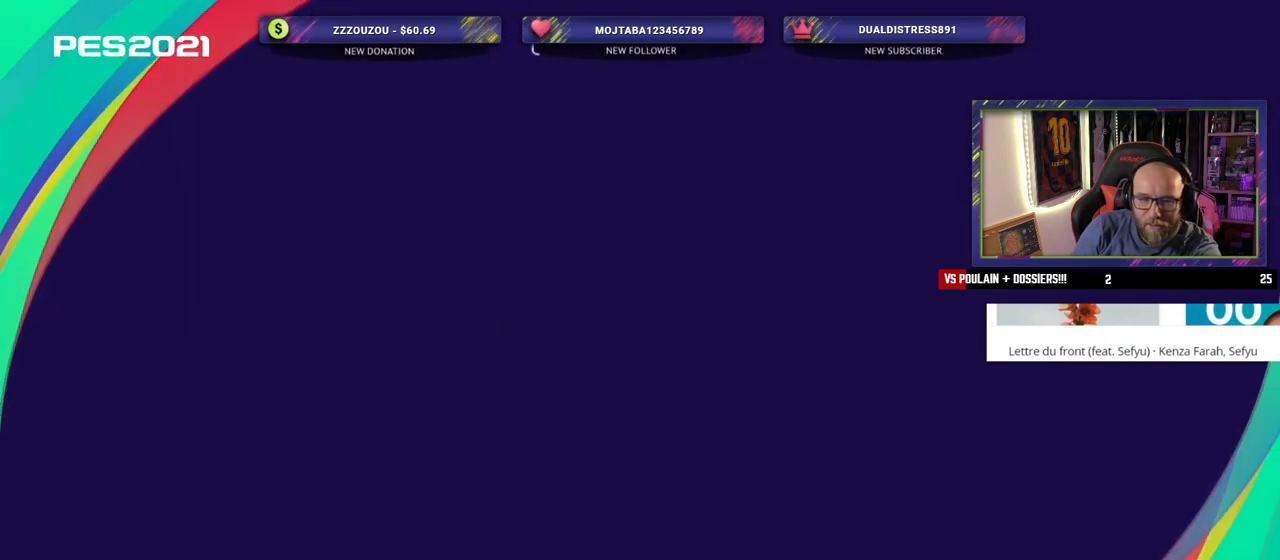
{"buttons": [], "left_stick": "center", "right_stick": "center", "events": []}
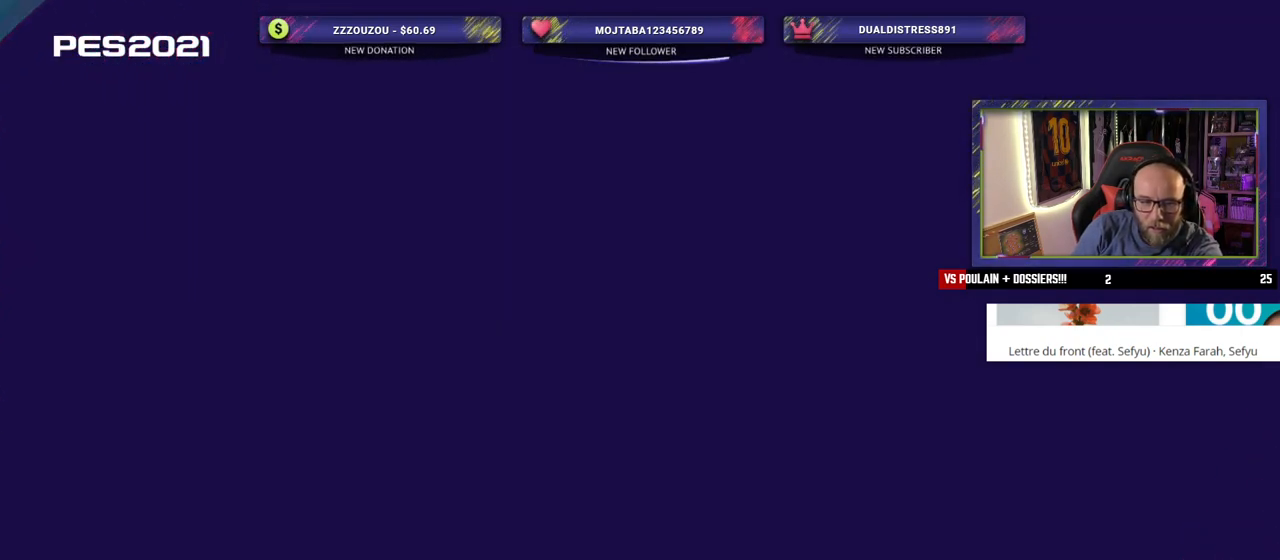
{"buttons": [], "left_stick": "center", "right_stick": "center", "events": []}
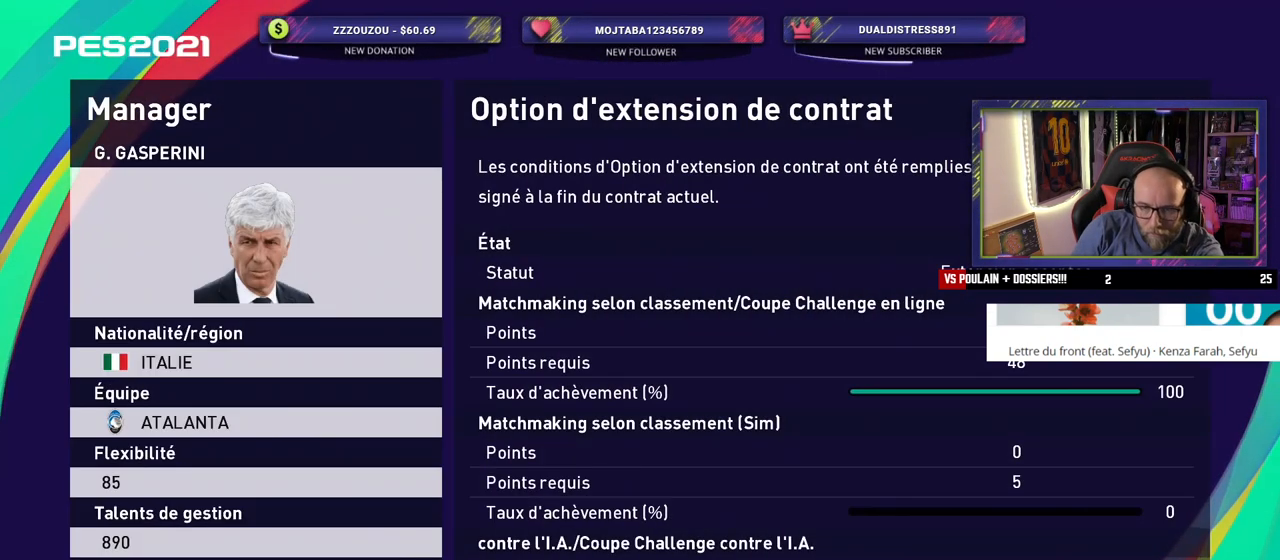
{"buttons": [], "left_stick": "center", "right_stick": "center", "events": [[100, "CROSS", "down"], [260, "CROSS", "up"]]}
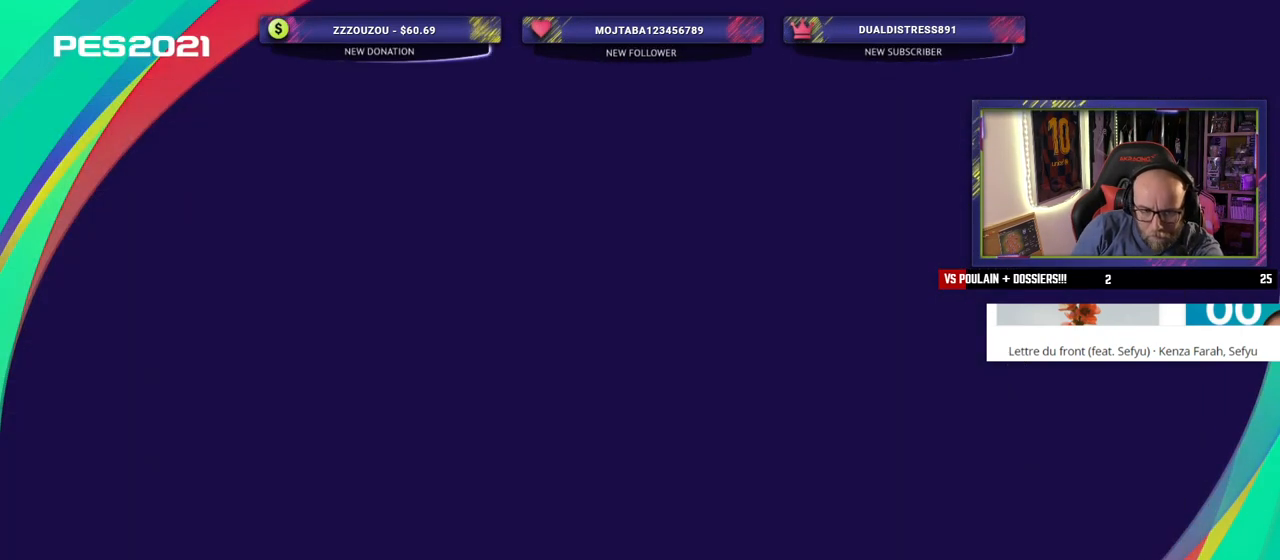
{"buttons": [], "left_stick": "center", "right_stick": "center", "events": []}